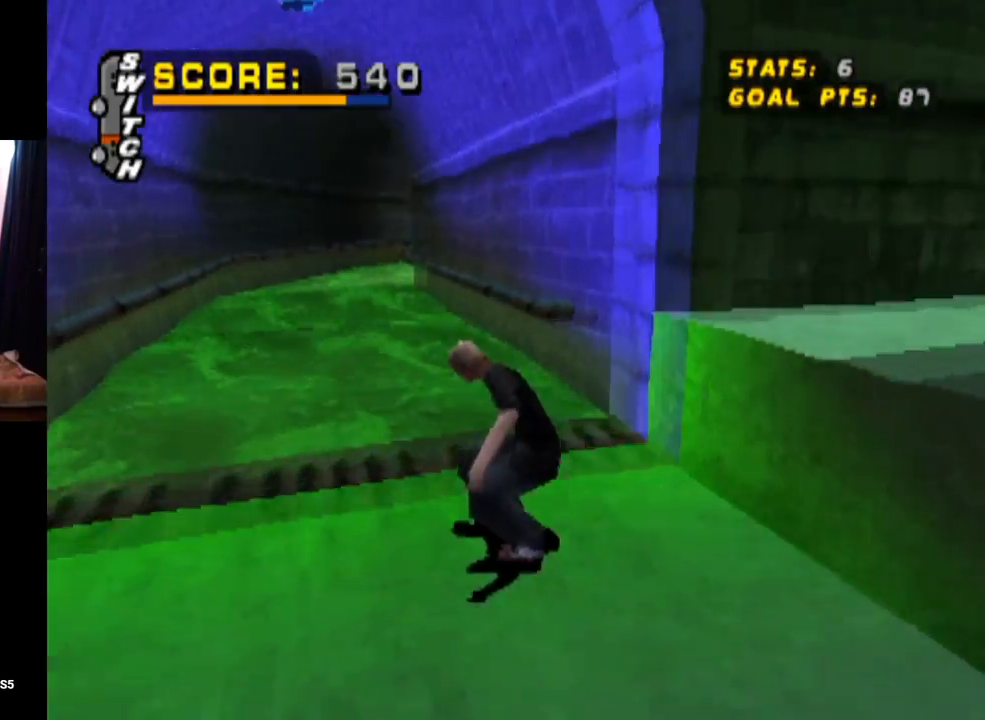
Gameplay with a controller (PlayStation layout); each line is a JSON object with the inputs held at the frame after it. "events" lists button and stick changes between this image and that frame as [ms after this image, input, new state], when the widget could be followed in between. Not read: L3 R3.
{"buttons": ["TRIANGLE", "DPAD_UP"], "left_stick": "center", "right_stick": "center", "events": [[17, "DPAD_RIGHT", "down"], [217, "DPAD_RIGHT", "up"], [300, "DPAD_UP", "down"], [384, "TRIANGLE", "down"], [417, "CROSS", "up"]]}
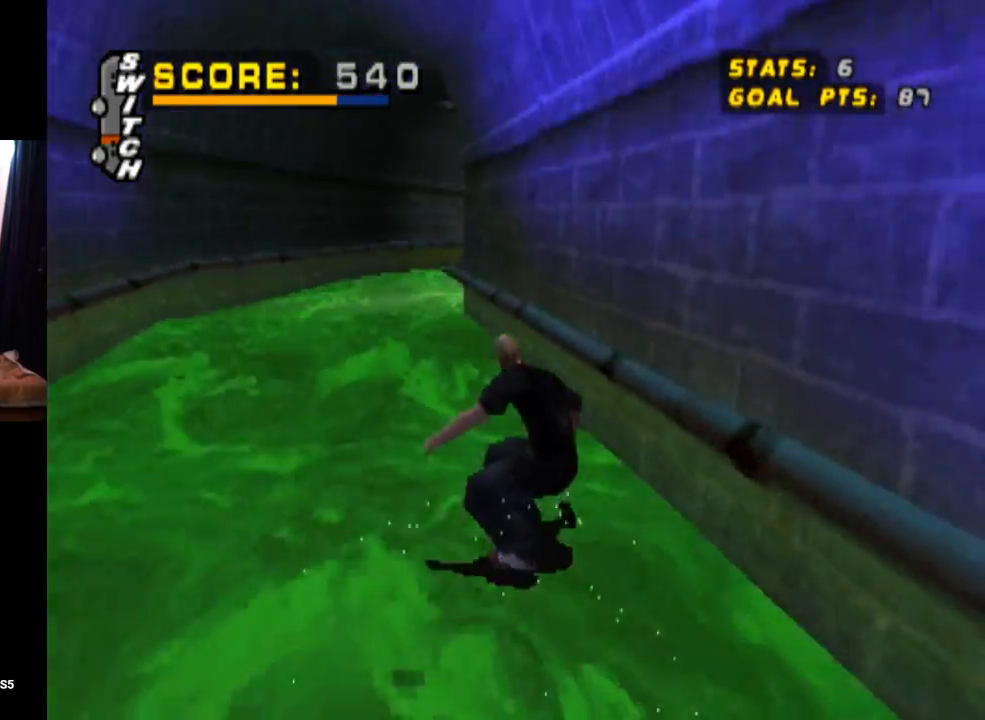
{"buttons": [], "left_stick": "center", "right_stick": "center", "events": [[116, "CROSS", "down"], [133, "DPAD_UP", "up"], [150, "TRIANGLE", "up"], [233, "DPAD_UP", "down"], [250, "CROSS", "up"], [333, "DPAD_UP", "up"]]}
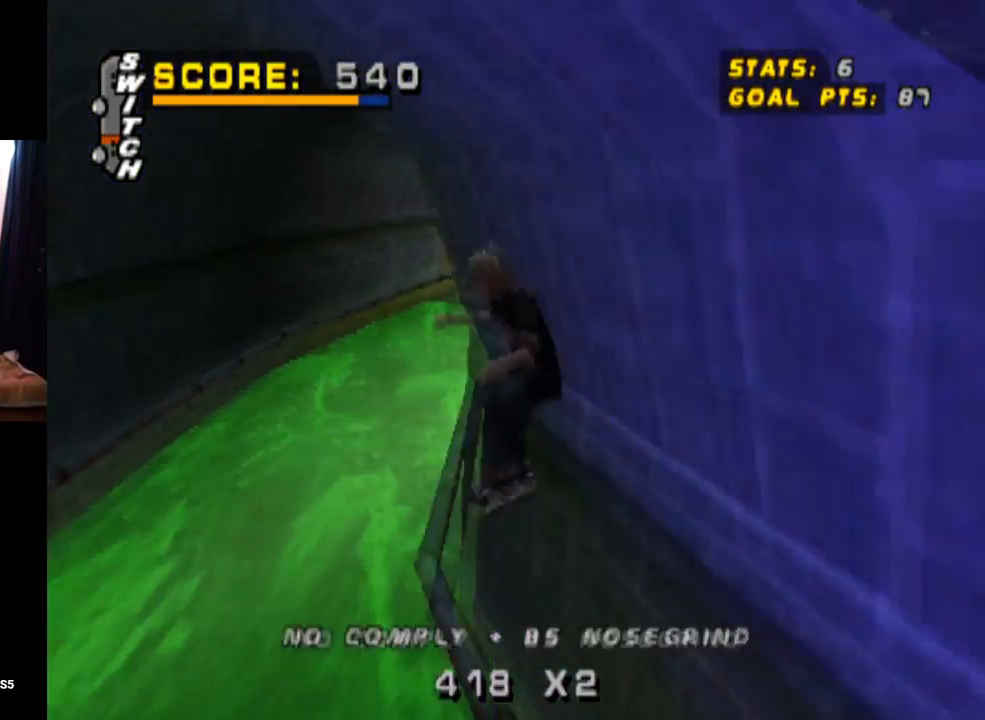
{"buttons": ["CROSS", "DPAD_UP"], "left_stick": "center", "right_stick": "center", "events": [[117, "DPAD_UP", "down"], [217, "DPAD_UP", "up"], [334, "DPAD_DOWN", "down"], [401, "CROSS", "down"], [467, "DPAD_DOWN", "up"], [484, "DPAD_UP", "down"]]}
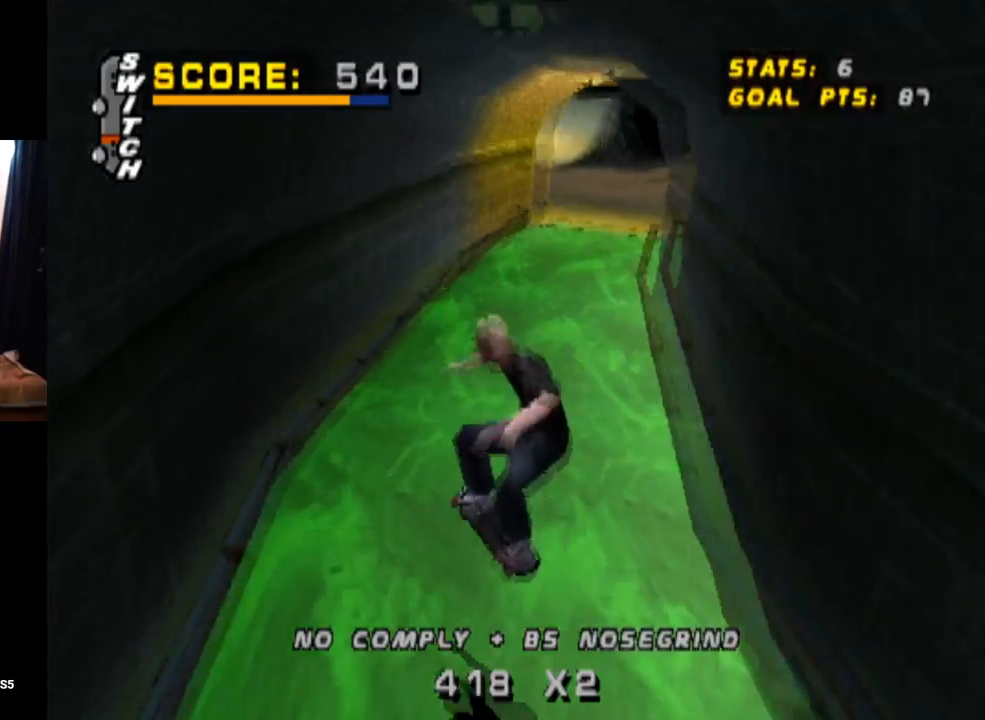
{"buttons": ["TRIANGLE"], "left_stick": "center", "right_stick": "center", "events": [[116, "DPAD_UP", "up"], [183, "DPAD_RIGHT", "down"], [200, "DPAD_DOWN", "down"], [317, "DPAD_DOWN", "up"], [350, "CROSS", "up"], [350, "TRIANGLE", "down"], [433, "DPAD_RIGHT", "up"]]}
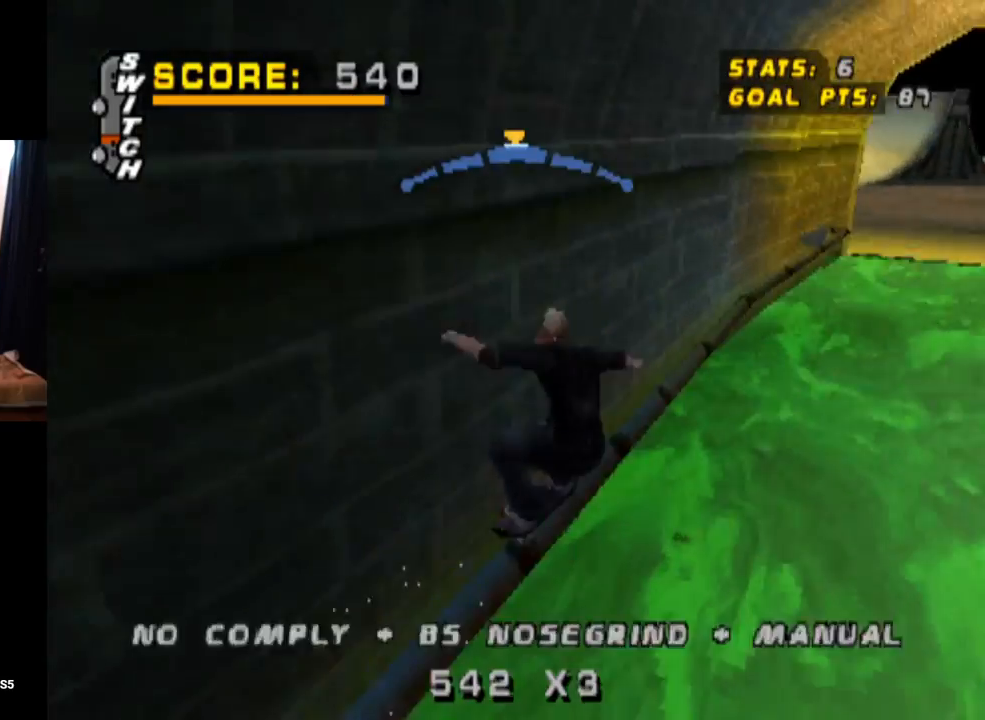
{"buttons": ["SQUARE", "L1", "DPAD_DOWN", "DPAD_RIGHT"], "left_stick": "center", "right_stick": "center", "events": [[167, "CROSS", "down"], [217, "TRIANGLE", "up"], [401, "DPAD_RIGHT", "down"], [434, "DPAD_DOWN", "down"], [451, "L1", "down"], [484, "SQUARE", "down"], [501, "CROSS", "up"]]}
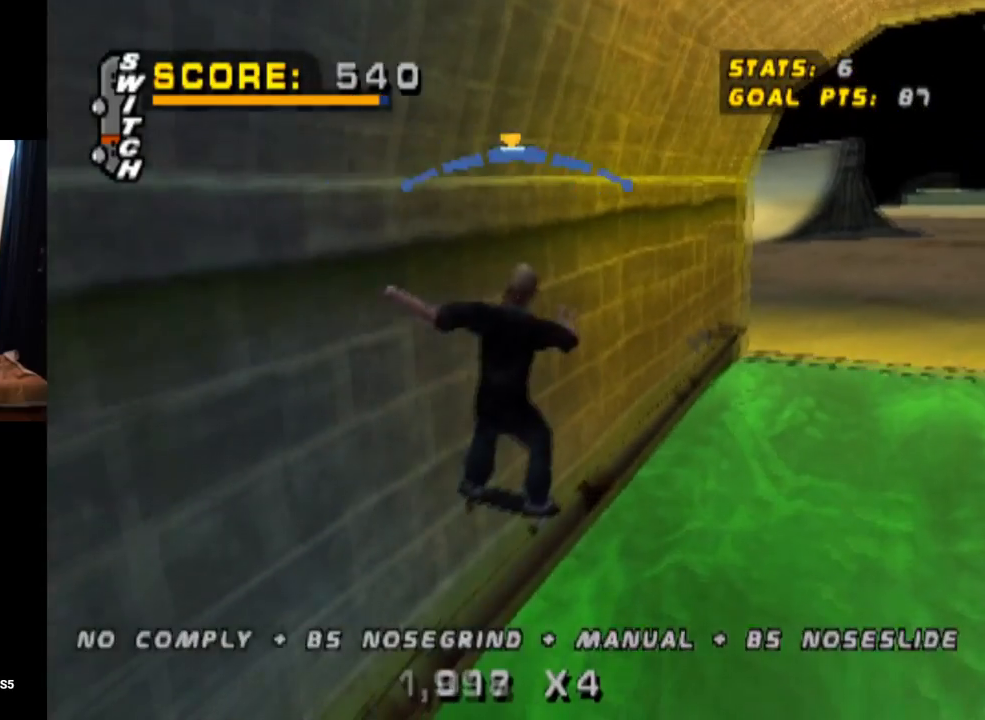
{"buttons": ["L1"], "left_stick": "center", "right_stick": "center", "events": [[200, "DPAD_DOWN", "up"], [217, "SQUARE", "up"], [300, "DPAD_RIGHT", "up"]]}
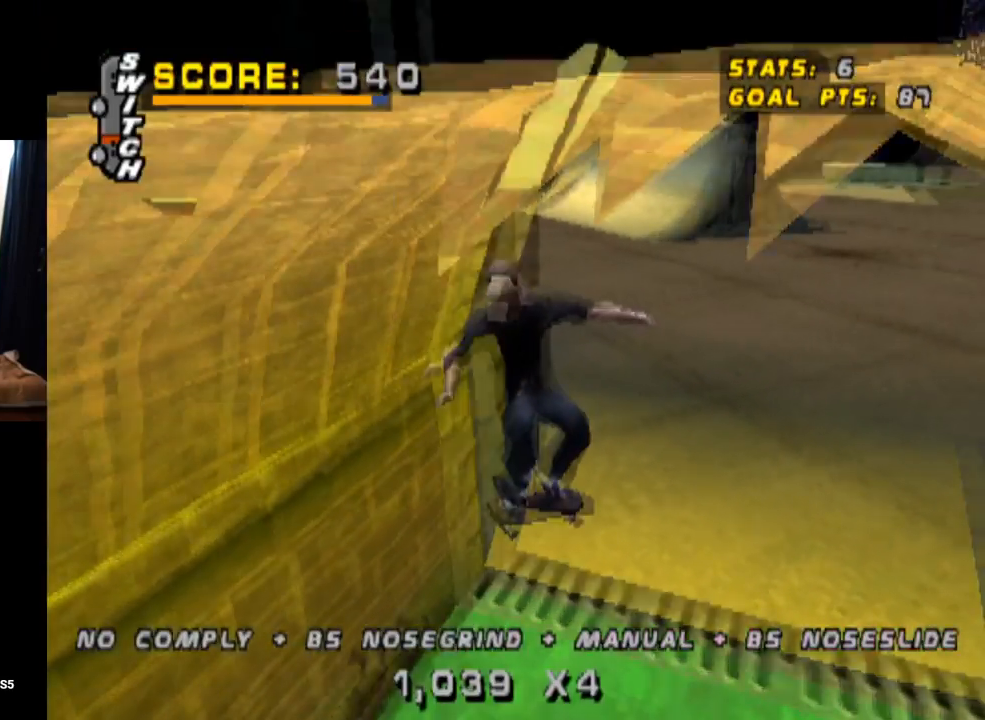
{"buttons": ["CROSS"], "left_stick": "center", "right_stick": "center", "events": [[17, "L1", "up"], [468, "CROSS", "down"]]}
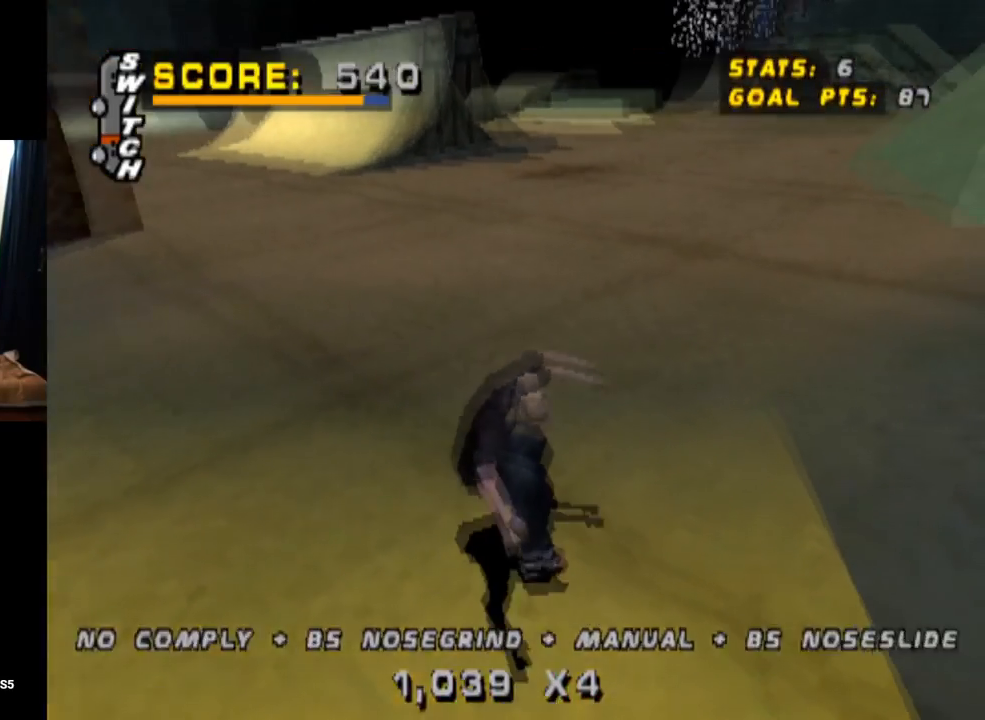
{"buttons": ["CROSS", "DPAD_RIGHT"], "left_stick": "center", "right_stick": "center", "events": [[83, "DPAD_RIGHT", "down"], [167, "DPAD_DOWN", "down"], [234, "DPAD_DOWN", "up"], [367, "DPAD_RIGHT", "up"], [467, "DPAD_RIGHT", "down"]]}
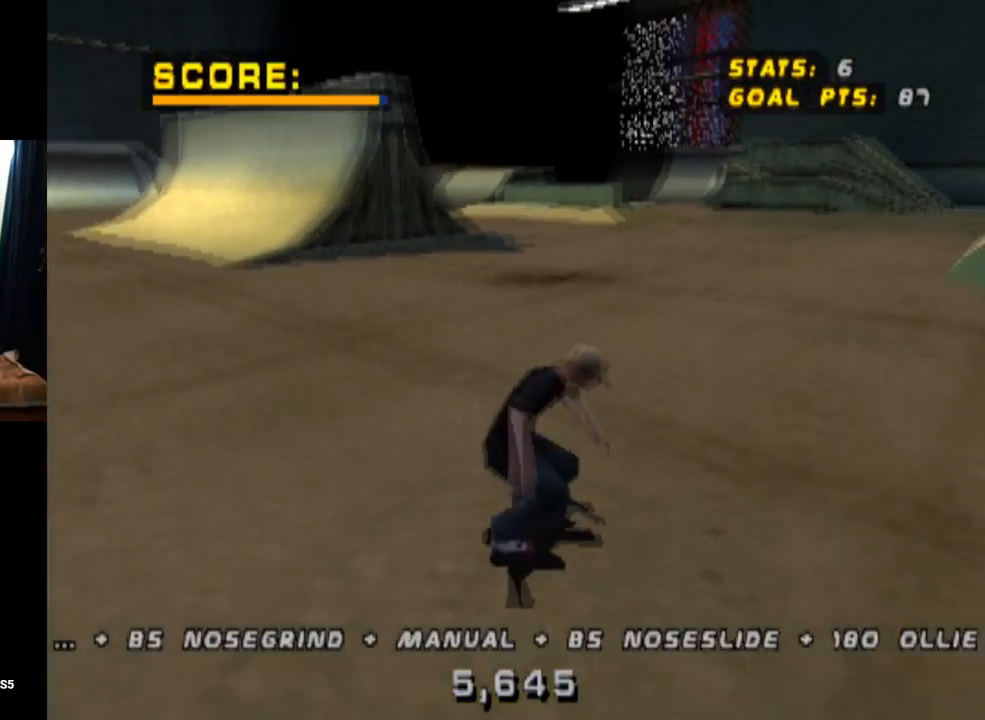
{"buttons": ["L1", "DPAD_DOWN"], "left_stick": "center", "right_stick": "center", "events": [[17, "L1", "down"], [17, "SQUARE", "down"], [67, "CROSS", "up"], [251, "DPAD_RIGHT", "up"], [267, "SQUARE", "up"], [384, "DPAD_DOWN", "down"]]}
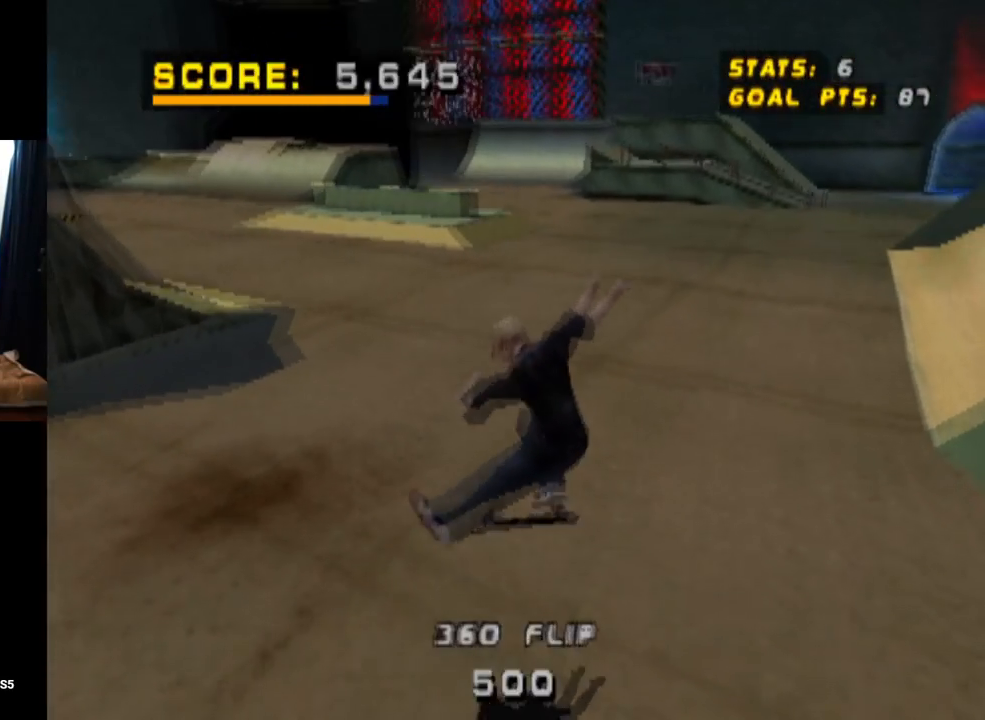
{"buttons": ["SQUARE", "DPAD_RIGHT"], "left_stick": "center", "right_stick": "center", "events": [[33, "DPAD_DOWN", "up"], [33, "L1", "up"], [100, "DPAD_UP", "down"], [250, "CROSS", "down"], [250, "DPAD_UP", "up"], [367, "DPAD_RIGHT", "down"], [450, "SQUARE", "down"], [484, "CROSS", "up"]]}
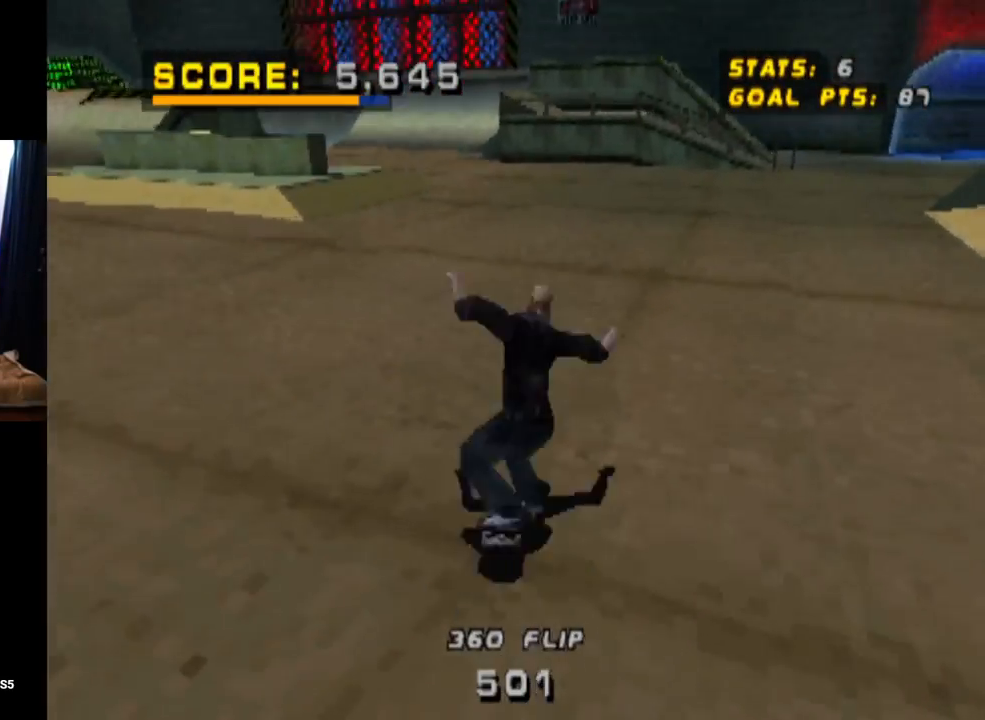
{"buttons": [], "left_stick": "center", "right_stick": "center", "events": [[34, "R1", "down"], [201, "SQUARE", "up"], [401, "DPAD_RIGHT", "up"], [484, "R1", "up"]]}
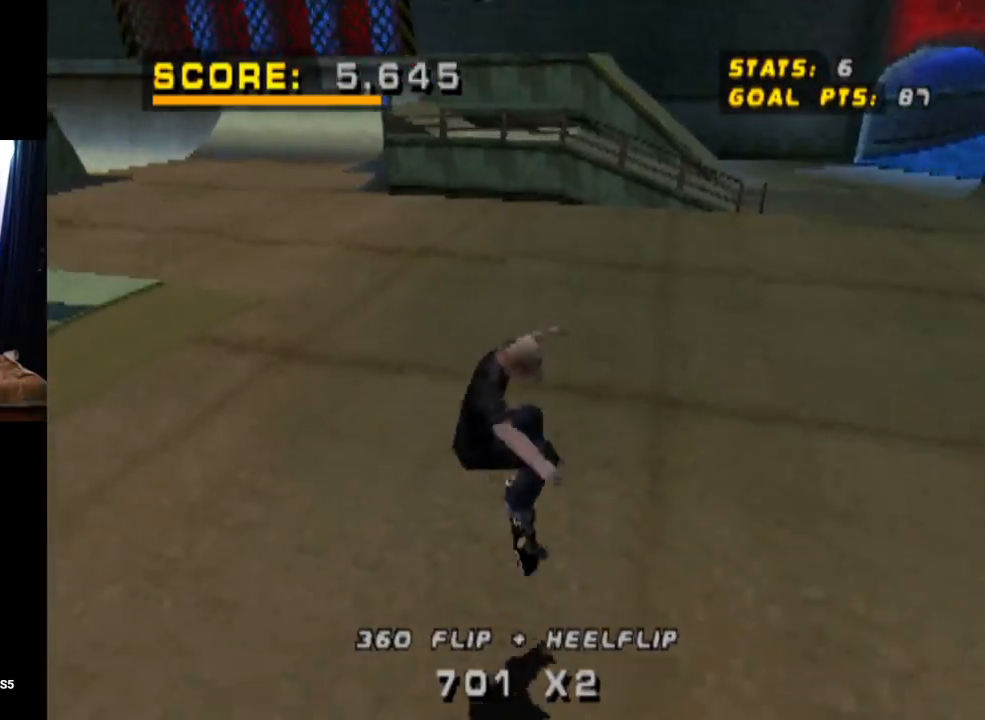
{"buttons": ["CROSS", "DPAD_DOWN", "DPAD_LEFT"], "left_stick": "center", "right_stick": "center", "events": [[334, "DPAD_LEFT", "down"], [350, "DPAD_DOWN", "down"], [450, "CROSS", "down"]]}
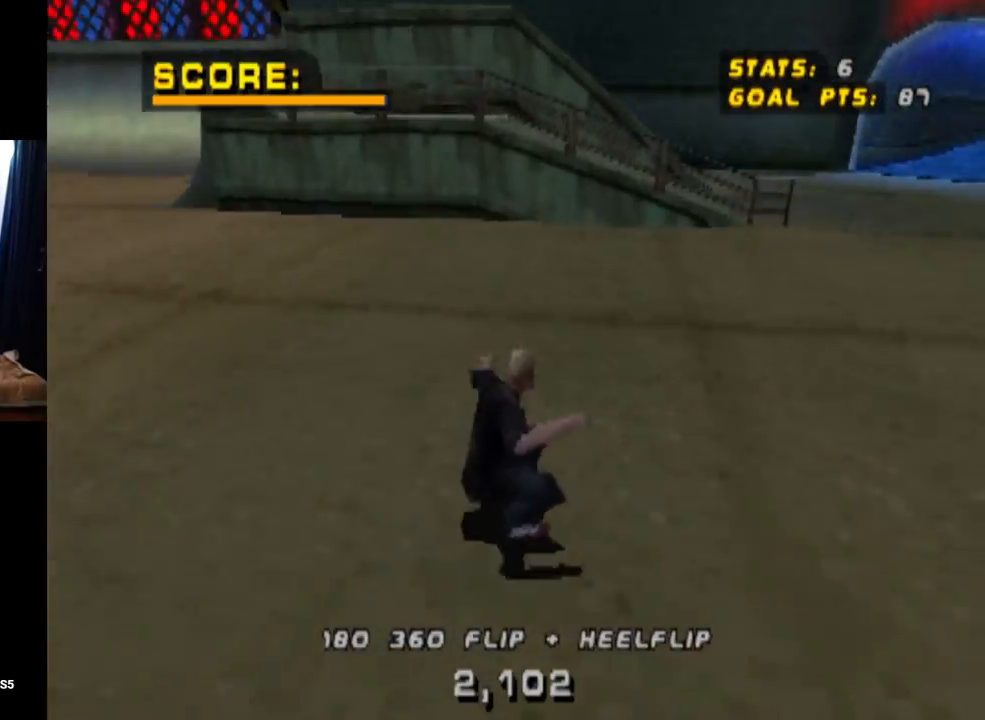
{"buttons": ["CROSS", "DPAD_LEFT"], "left_stick": "center", "right_stick": "center", "events": [[334, "DPAD_DOWN", "up"], [384, "DPAD_LEFT", "up"], [451, "DPAD_LEFT", "down"]]}
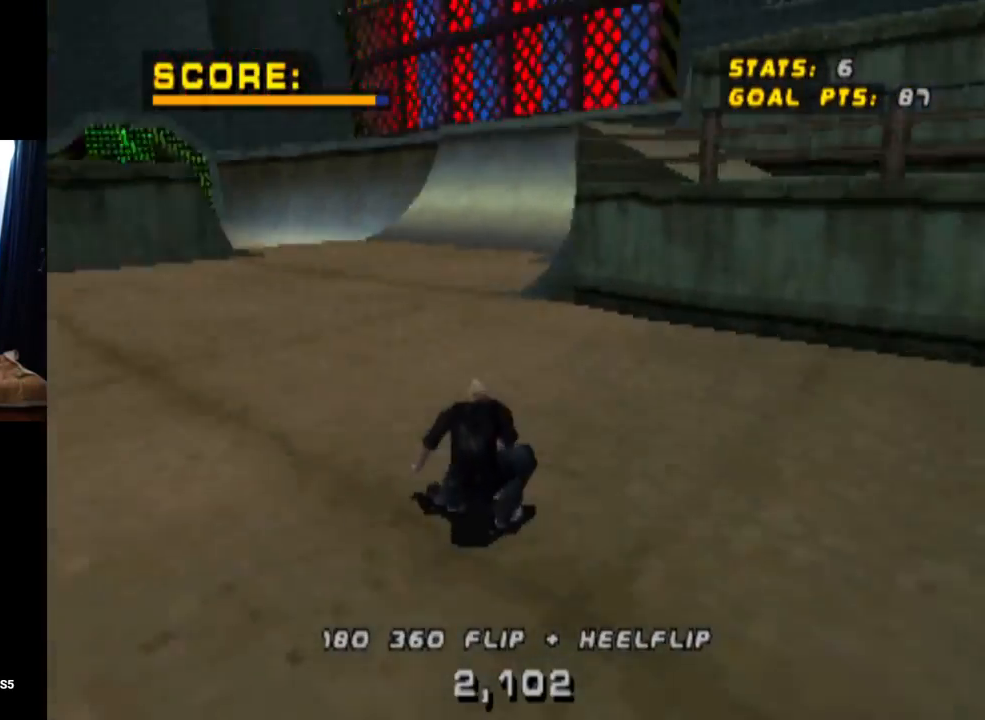
{"buttons": ["L1"], "left_stick": "center", "right_stick": "center", "events": [[17, "CROSS", "up"], [17, "SQUARE", "down"], [33, "L1", "down"], [234, "SQUARE", "up"], [250, "DPAD_LEFT", "up"]]}
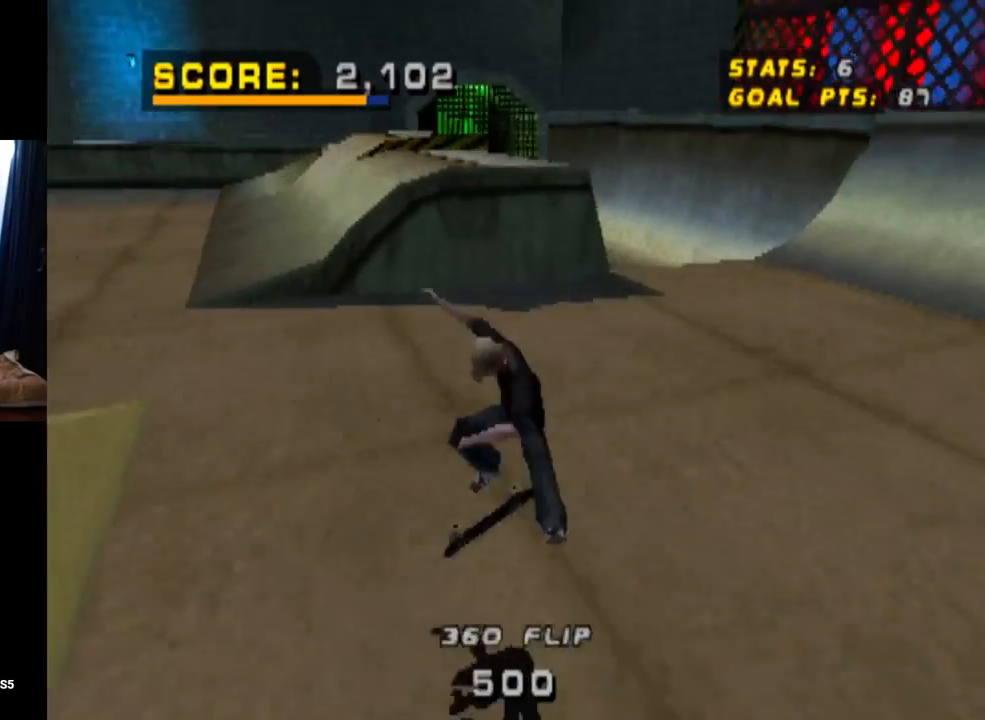
{"buttons": ["SQUARE", "L1", "DPAD_DOWN", "DPAD_LEFT"], "left_stick": "center", "right_stick": "center", "events": [[17, "L1", "up"], [67, "CROSS", "down"], [167, "DPAD_UP", "down"], [301, "DPAD_UP", "up"], [351, "DPAD_DOWN", "down"], [351, "DPAD_LEFT", "down"], [401, "CROSS", "up"], [401, "SQUARE", "down"], [434, "L1", "down"]]}
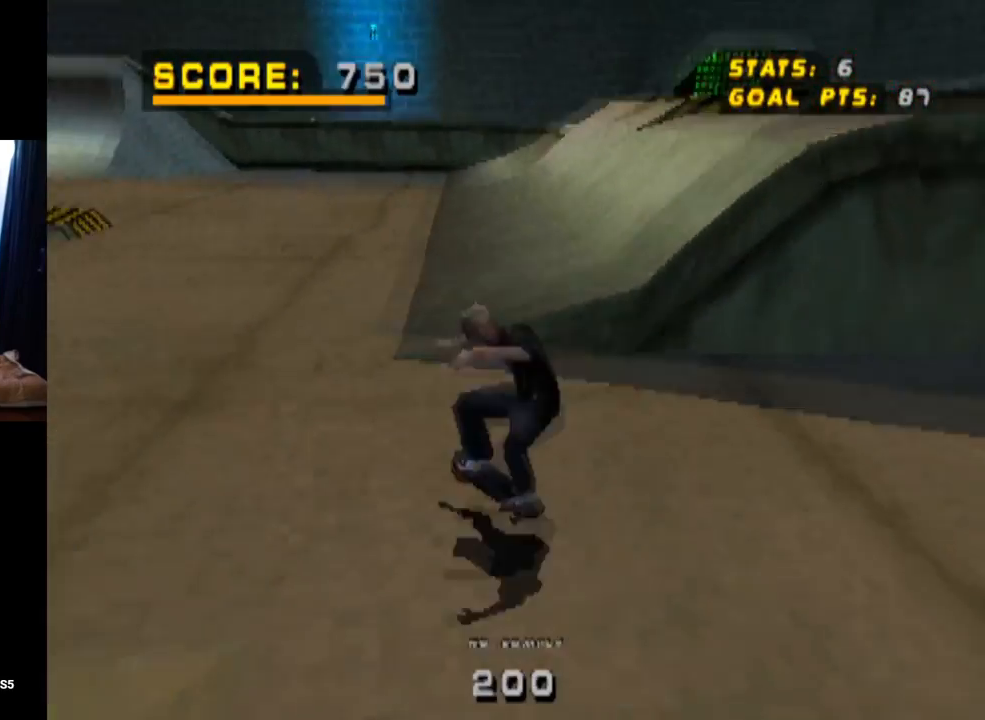
{"buttons": [], "left_stick": "center", "right_stick": "center", "events": [[67, "DPAD_DOWN", "up"], [133, "SQUARE", "up"], [200, "DPAD_LEFT", "up"], [384, "L1", "up"]]}
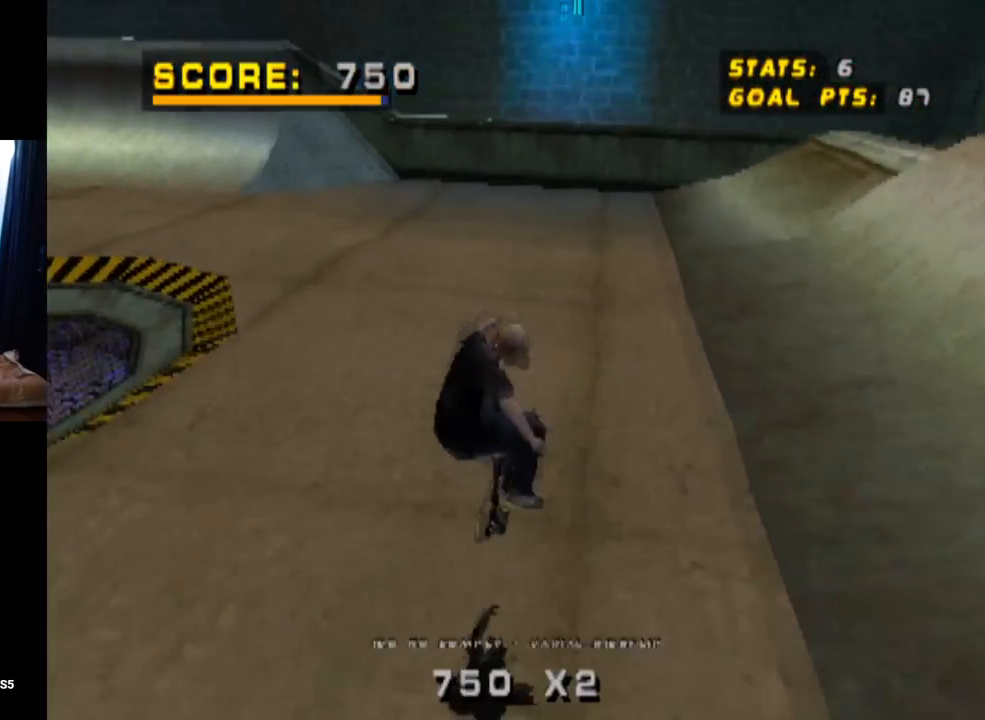
{"buttons": ["CROSS", "DPAD_DOWN", "DPAD_LEFT"], "left_stick": "center", "right_stick": "center", "events": [[51, "DPAD_DOWN", "down"], [184, "DPAD_DOWN", "up"], [334, "CROSS", "down"], [351, "DPAD_LEFT", "down"], [384, "DPAD_DOWN", "down"]]}
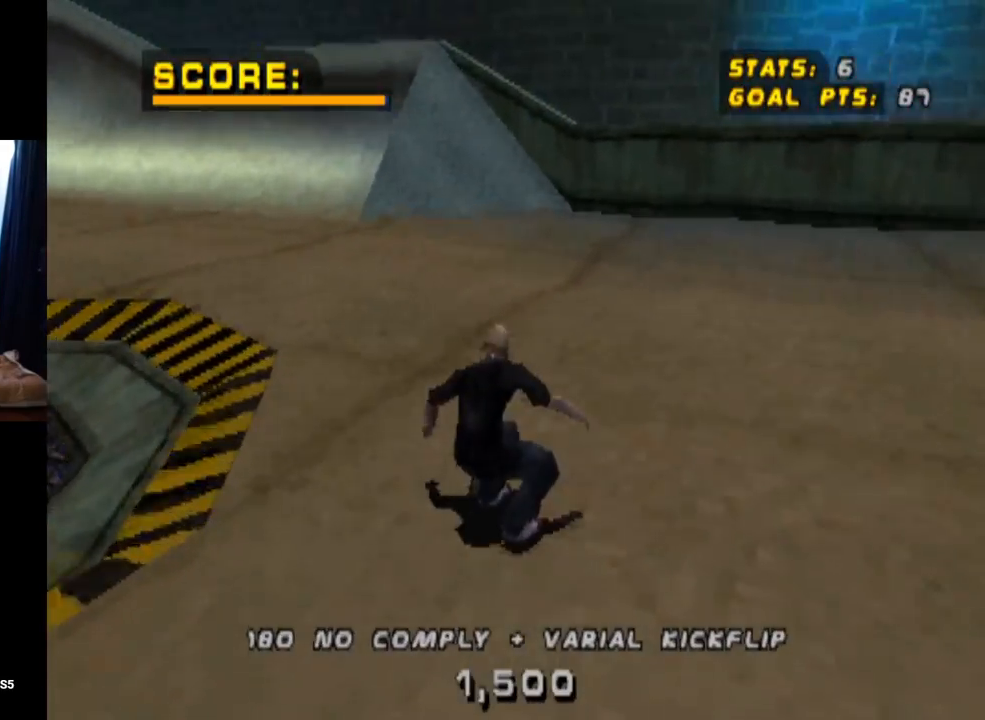
{"buttons": ["CROSS", "DPAD_DOWN", "DPAD_LEFT"], "left_stick": "center", "right_stick": "center", "events": []}
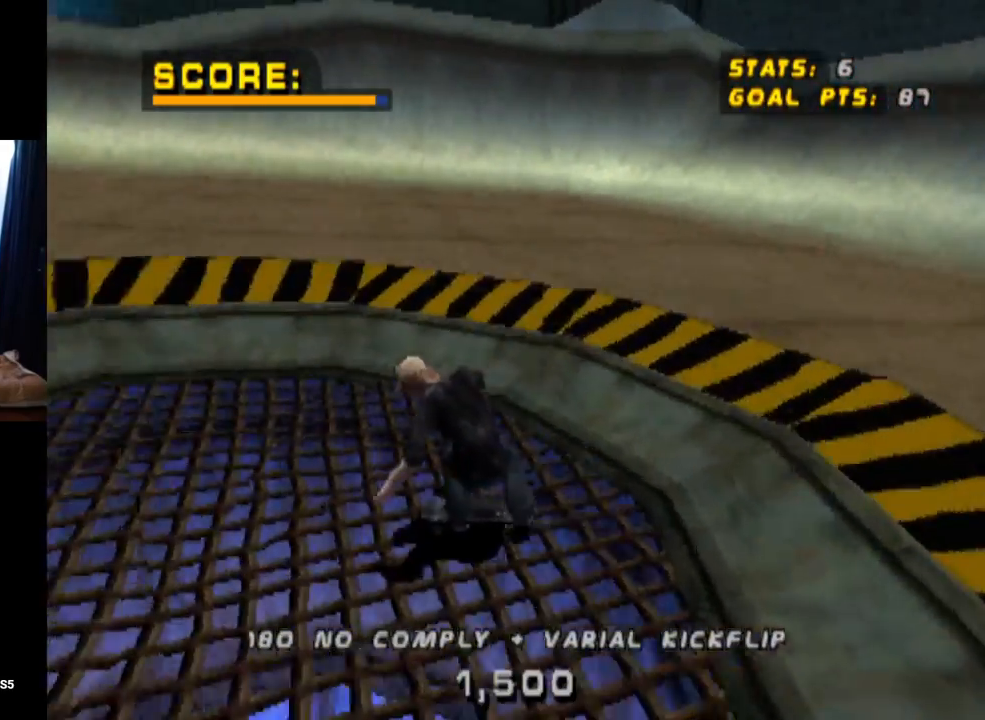
{"buttons": ["CROSS"], "left_stick": "center", "right_stick": "center", "events": [[184, "DPAD_DOWN", "up"], [217, "CROSS", "up"], [217, "DPAD_LEFT", "up"], [317, "CROSS", "down"]]}
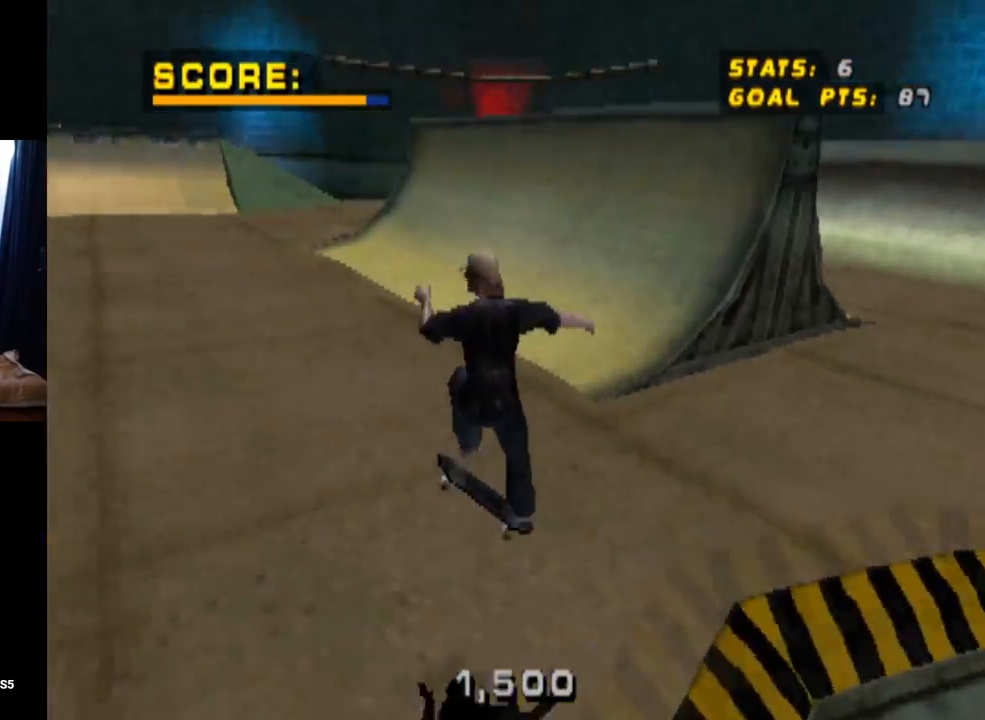
{"buttons": ["CROSS"], "left_stick": "center", "right_stick": "center", "events": []}
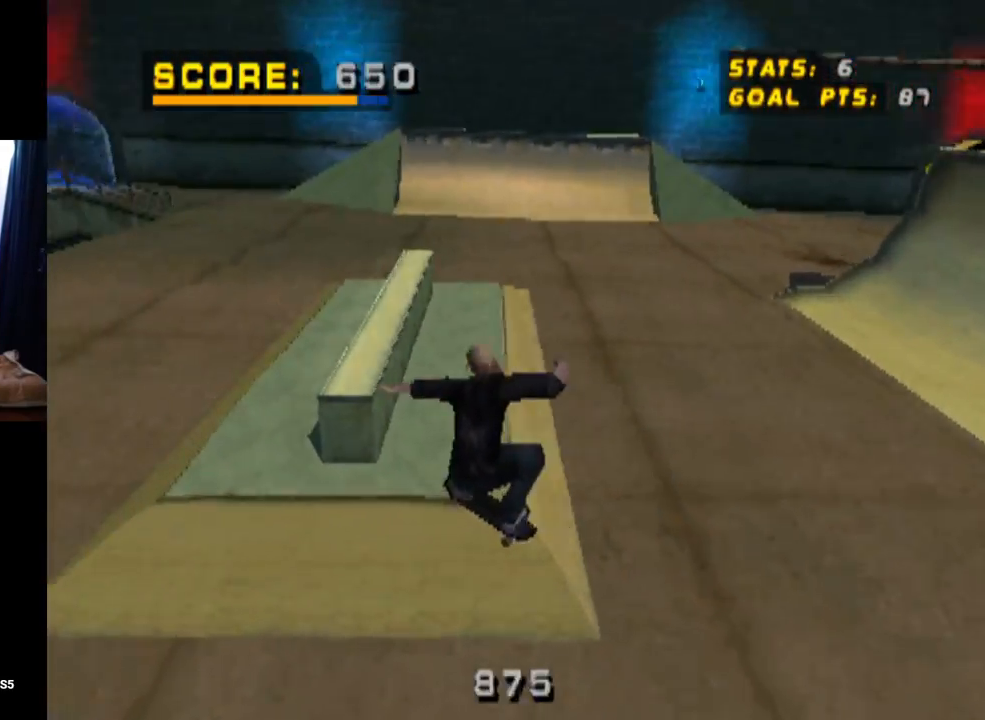
{"buttons": ["CROSS", "DPAD_RIGHT"], "left_stick": "center", "right_stick": "center", "events": [[418, "DPAD_RIGHT", "down"]]}
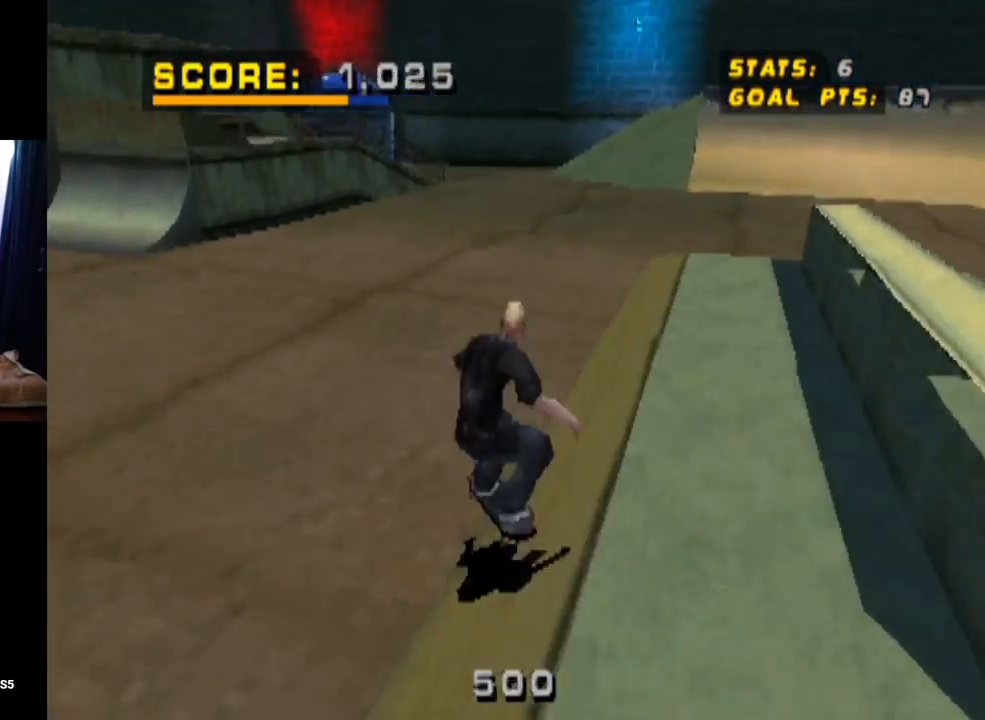
{"buttons": ["CROSS", "DPAD_RIGHT"], "left_stick": "center", "right_stick": "center", "events": [[117, "DPAD_RIGHT", "up"], [434, "DPAD_RIGHT", "down"]]}
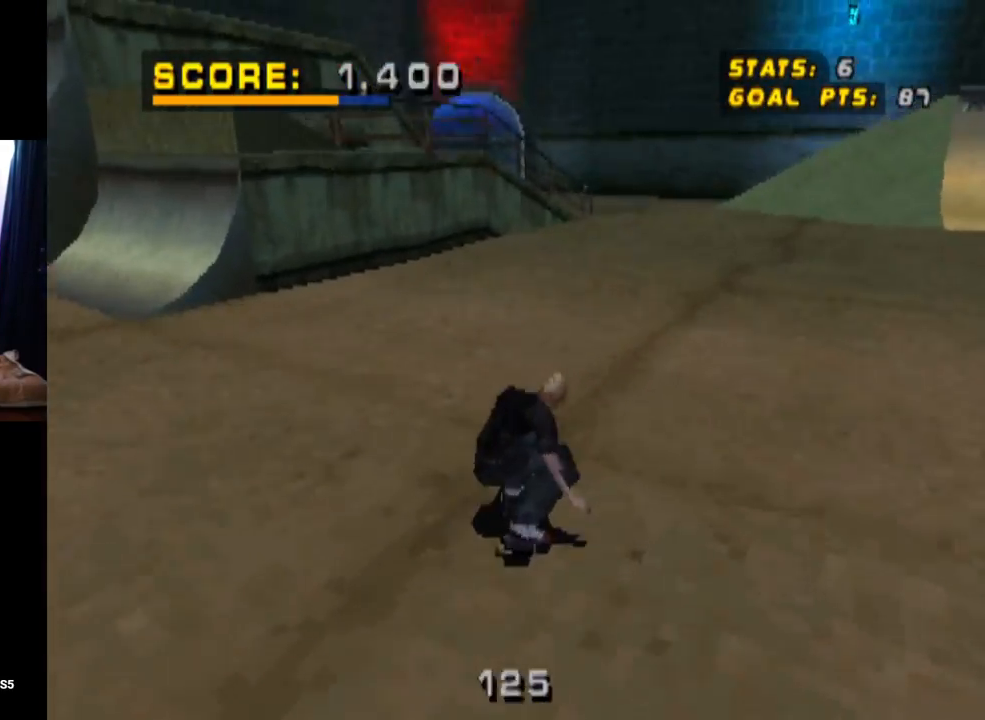
{"buttons": ["CROSS"], "left_stick": "center", "right_stick": "center", "events": [[84, "DPAD_RIGHT", "up"], [184, "DPAD_UP", "down"], [251, "DPAD_UP", "up"], [351, "DPAD_UP", "down"], [368, "DPAD_LEFT", "down"], [484, "DPAD_LEFT", "up"], [501, "DPAD_UP", "up"]]}
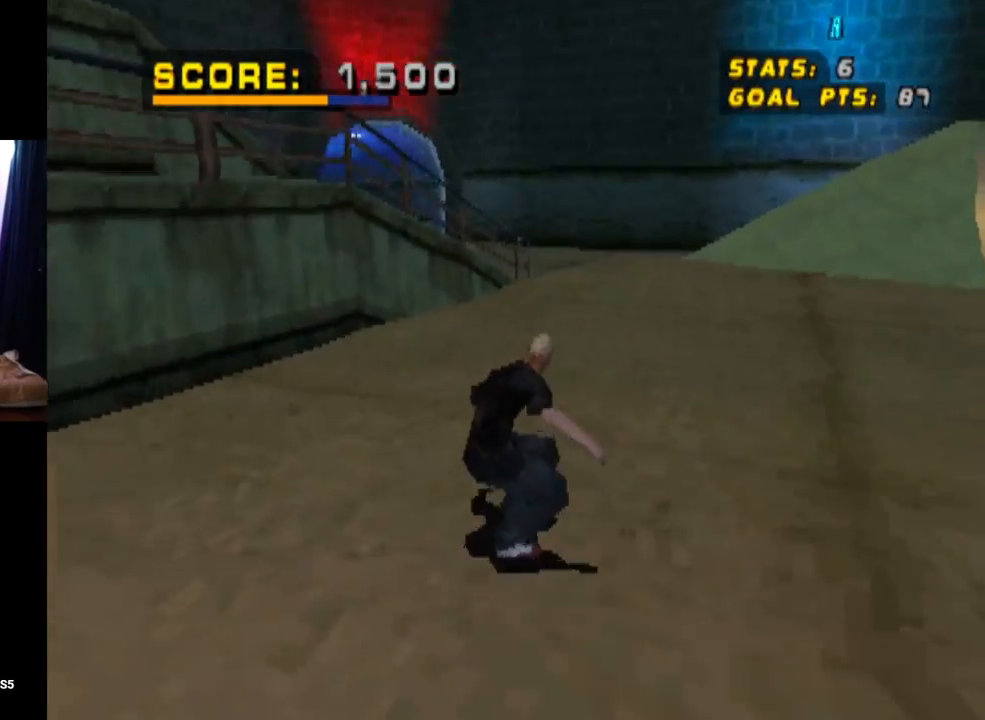
{"buttons": ["CROSS"], "left_stick": "center", "right_stick": "center", "events": [[50, "CROSS", "up"], [50, "DPAD_UP", "down"], [133, "CROSS", "down"], [133, "DPAD_UP", "up"], [200, "DPAD_UP", "down"], [284, "CROSS", "up"], [300, "DPAD_UP", "up"], [350, "CROSS", "down"]]}
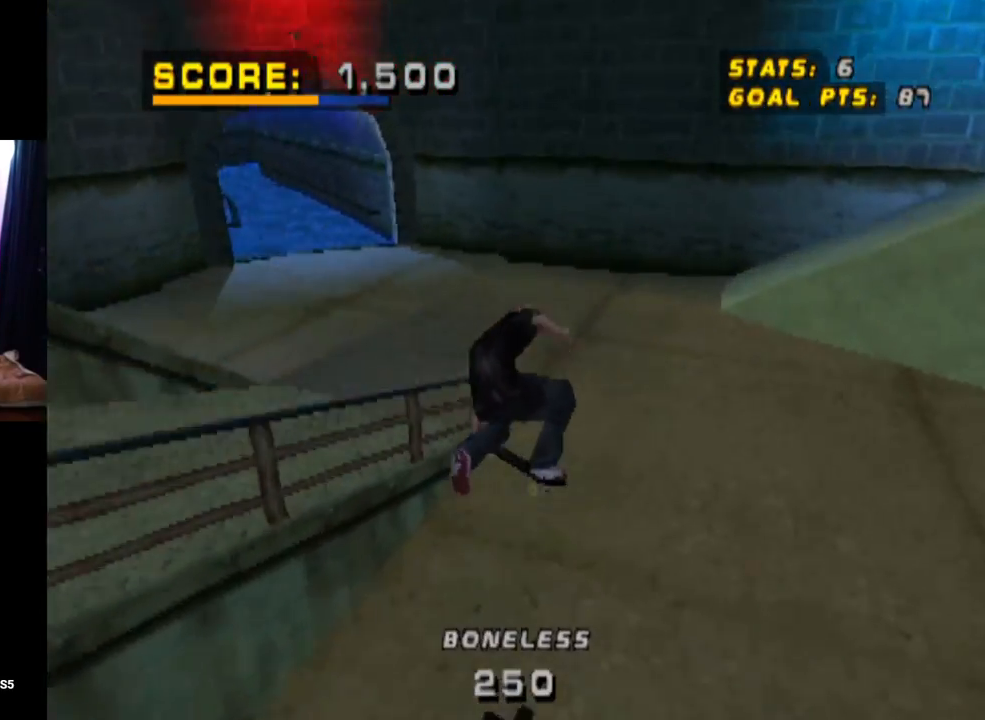
{"buttons": ["CROSS"], "left_stick": "center", "right_stick": "center", "events": []}
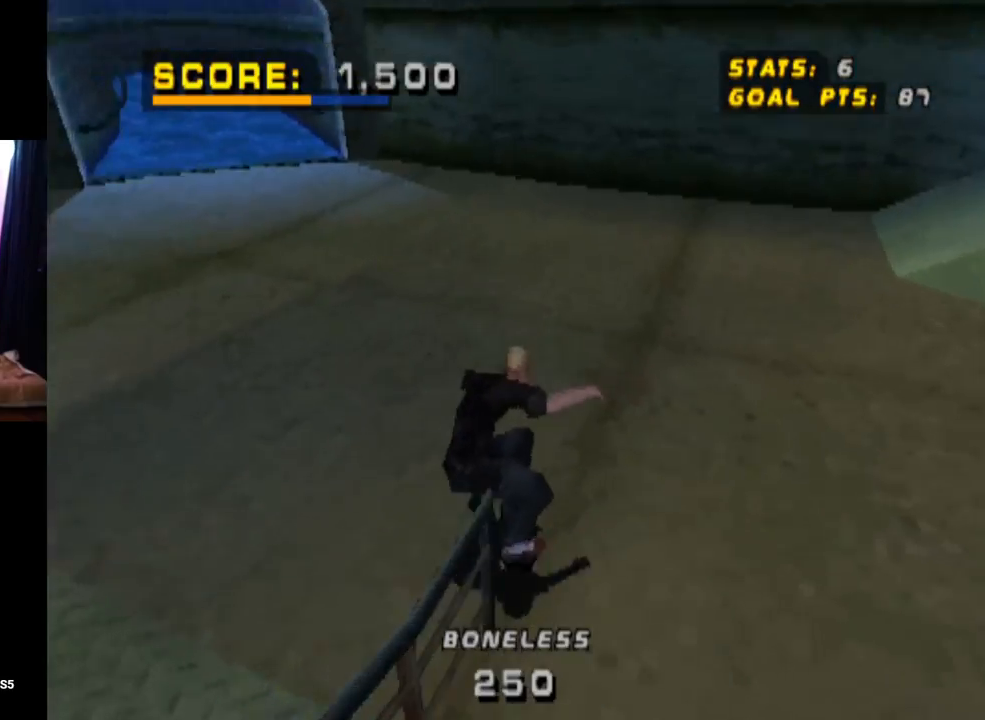
{"buttons": ["CROSS"], "left_stick": "center", "right_stick": "center", "events": [[50, "DPAD_LEFT", "down"], [67, "DPAD_DOWN", "down"], [234, "DPAD_DOWN", "up"], [284, "DPAD_LEFT", "up"]]}
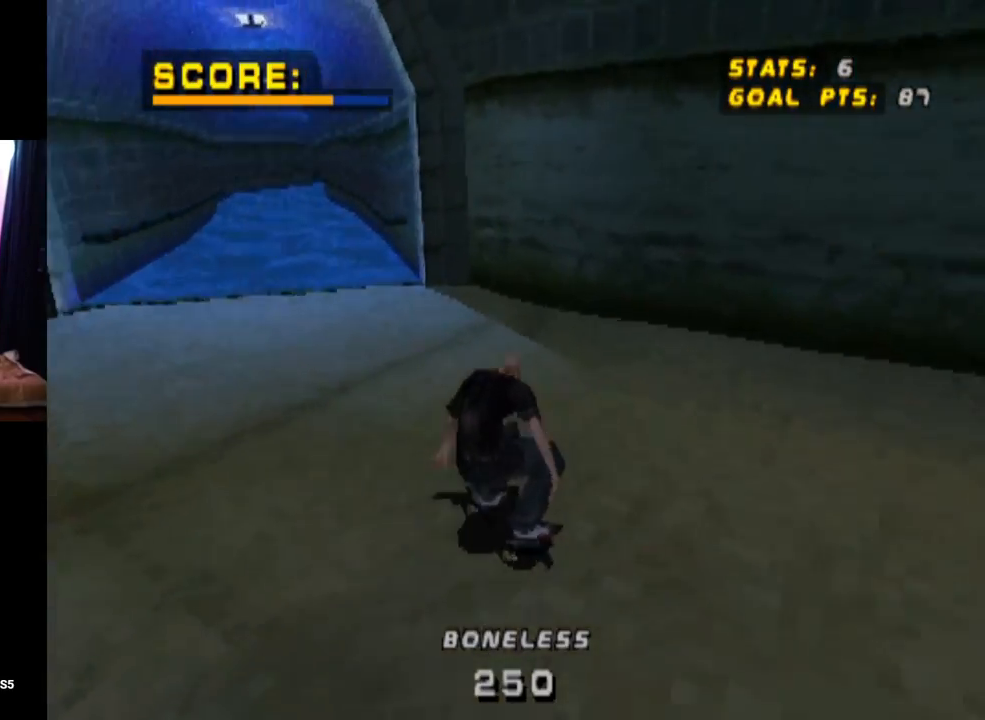
{"buttons": [], "left_stick": "center", "right_stick": "center", "events": [[284, "DPAD_LEFT", "down"], [284, "DPAD_UP", "down"], [368, "CROSS", "up"], [384, "DPAD_LEFT", "up"], [384, "DPAD_UP", "up"]]}
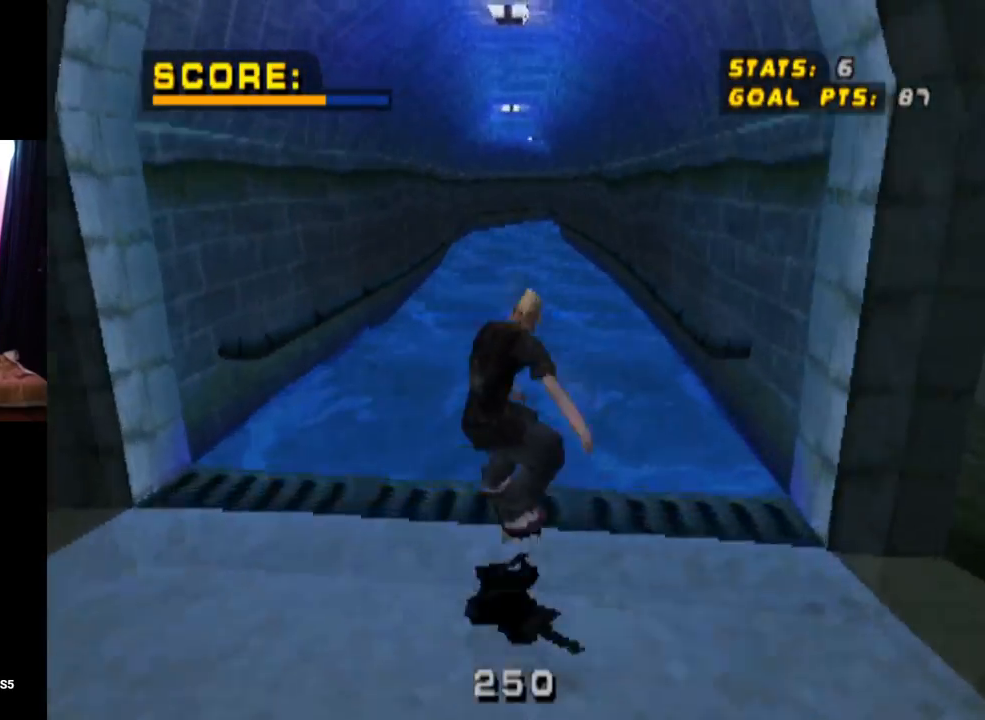
{"buttons": ["TRIANGLE", "DPAD_UP"], "left_stick": "center", "right_stick": "center", "events": [[17, "DPAD_UP", "down"], [83, "TRIANGLE", "down"], [117, "DPAD_UP", "up"], [167, "DPAD_UP", "down"]]}
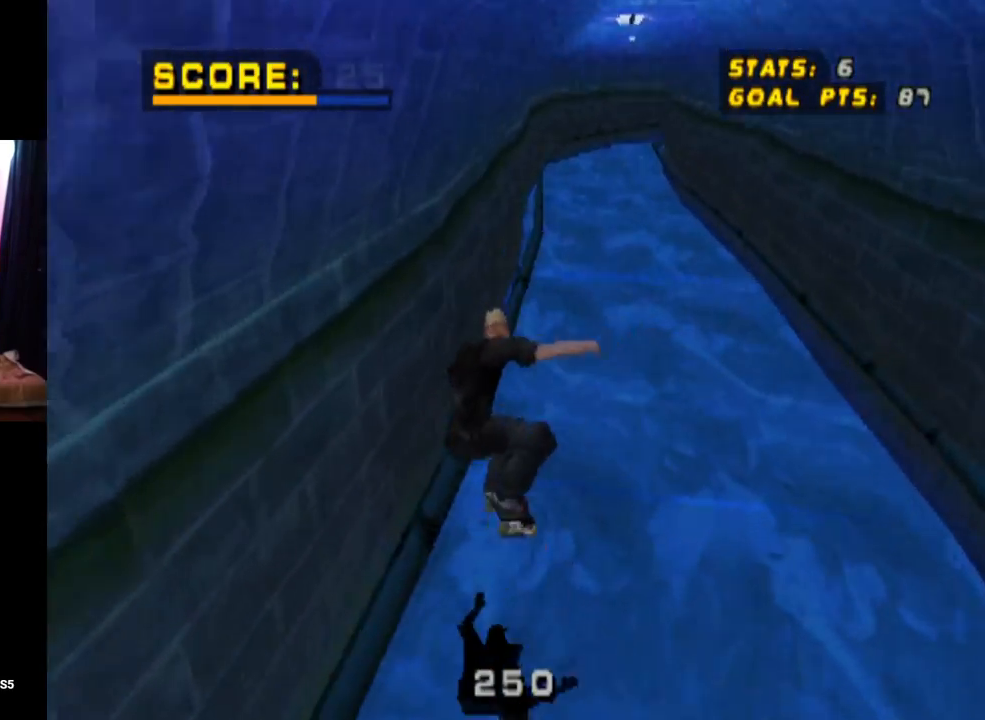
{"buttons": ["CROSS", "SQUARE", "L1", "DPAD_DOWN", "DPAD_RIGHT"], "left_stick": "center", "right_stick": "center", "events": [[184, "DPAD_UP", "up"], [317, "CROSS", "down"], [351, "TRIANGLE", "up"], [384, "DPAD_DOWN", "down"], [384, "DPAD_RIGHT", "down"], [468, "L1", "down"], [484, "SQUARE", "down"]]}
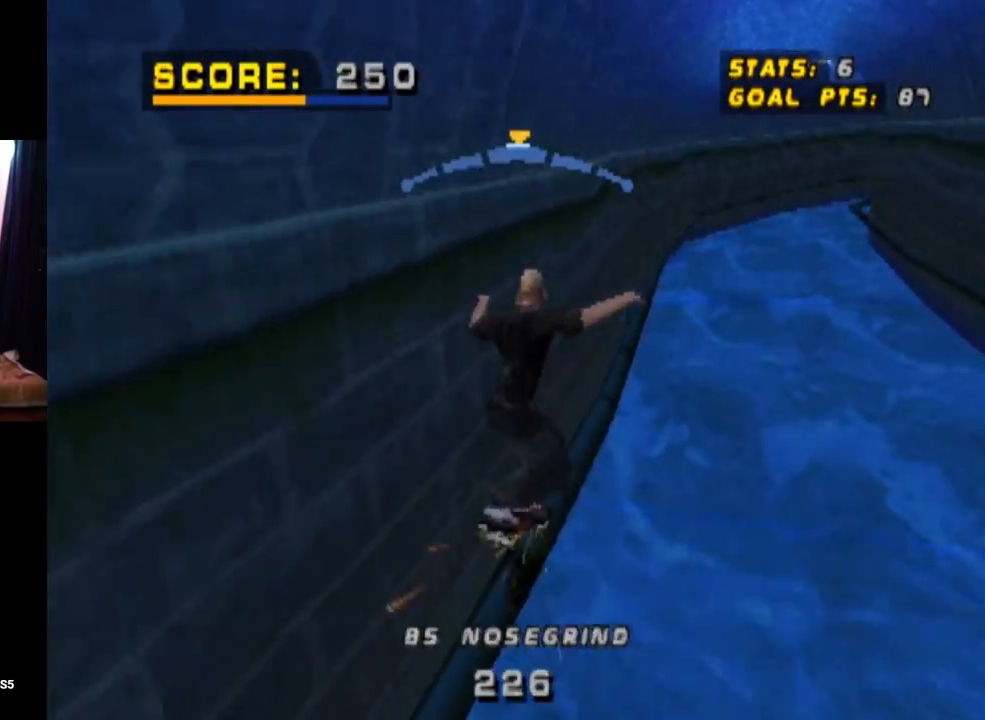
{"buttons": ["L1"], "left_stick": "center", "right_stick": "center", "events": [[17, "CROSS", "up"], [217, "SQUARE", "up"], [250, "DPAD_DOWN", "up"], [267, "DPAD_RIGHT", "up"], [367, "DPAD_UP", "down"], [434, "DPAD_UP", "up"]]}